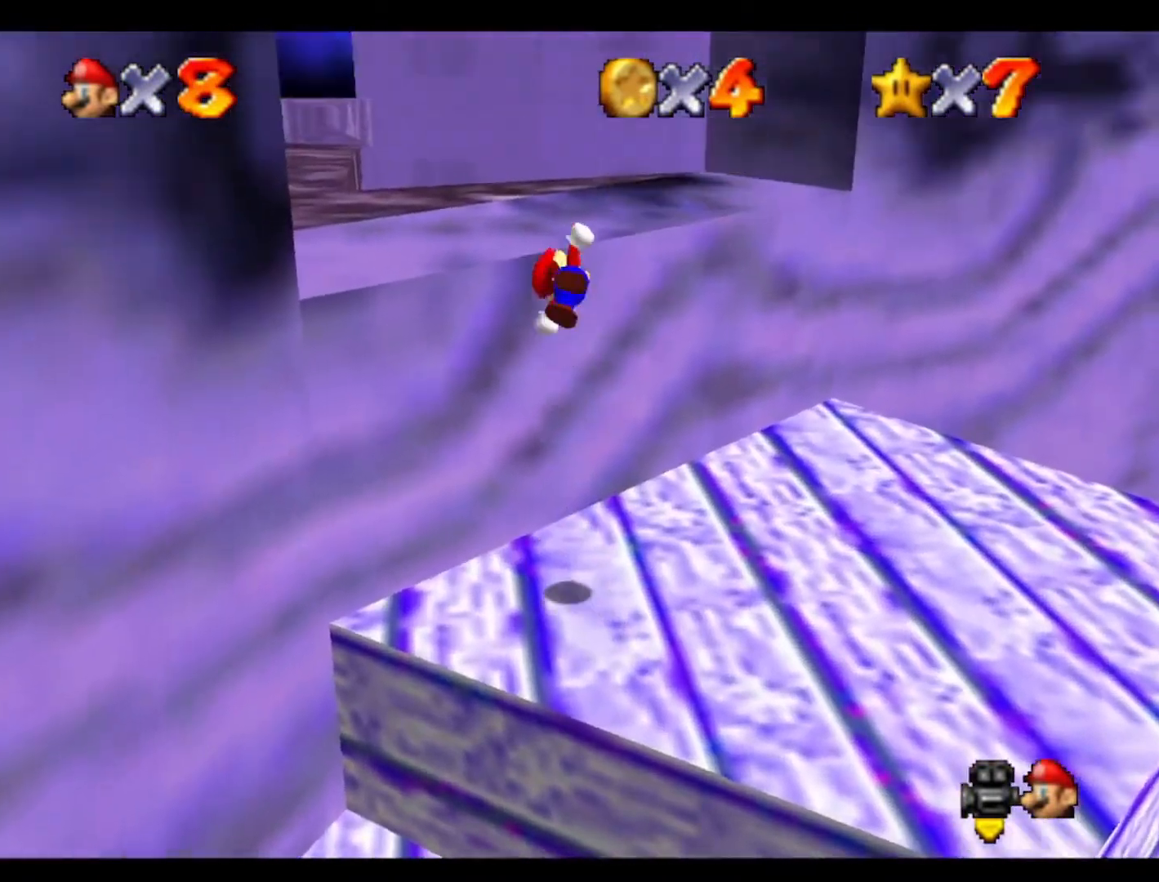
Gameplay with a controller (Nintendo layout); each line is a JSON object with the inputs held at the frame after it. "events" lists button and stick changes between this image and that frame as [ms after this image, input, new state], when the widget could be followed in between. Not read: A B L3 R3 Z.
{"buttons": [], "left_stick": "up-left", "events": [[33, "C_RIGHT", "down"], [200, "C_RIGHT", "up"], [233, "left_stick", "up-left"], [267, "C_RIGHT", "down"], [400, "C_RIGHT", "up"]]}
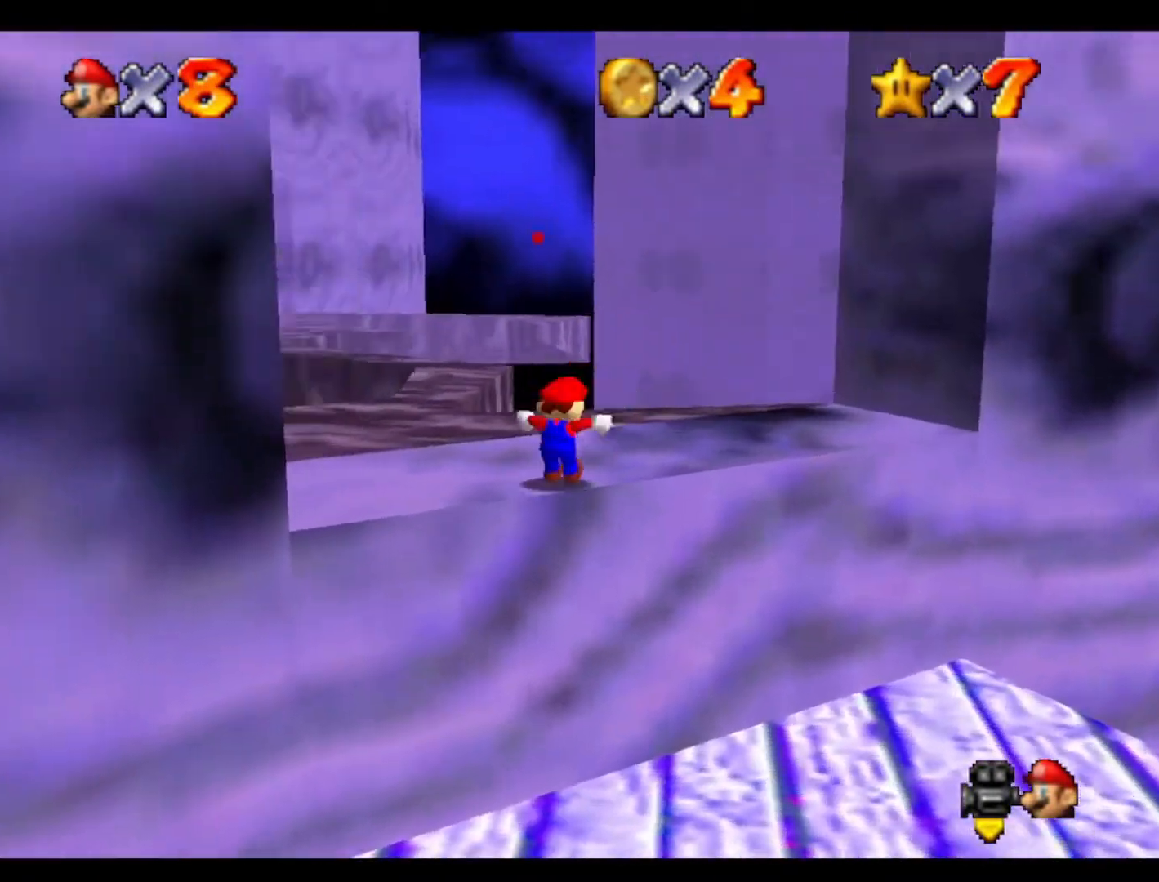
{"buttons": [], "left_stick": "up", "events": [[200, "left_stick", "up"]]}
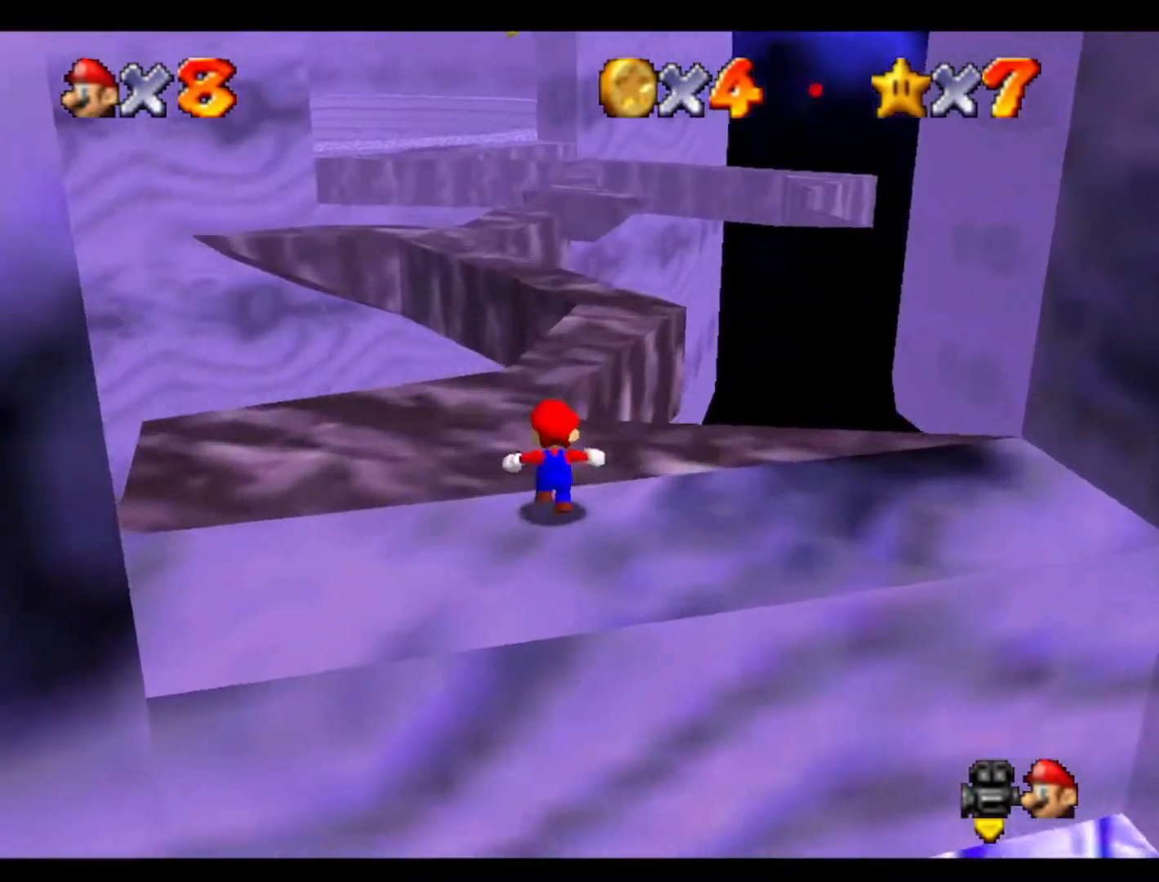
{"buttons": [], "left_stick": "up", "events": []}
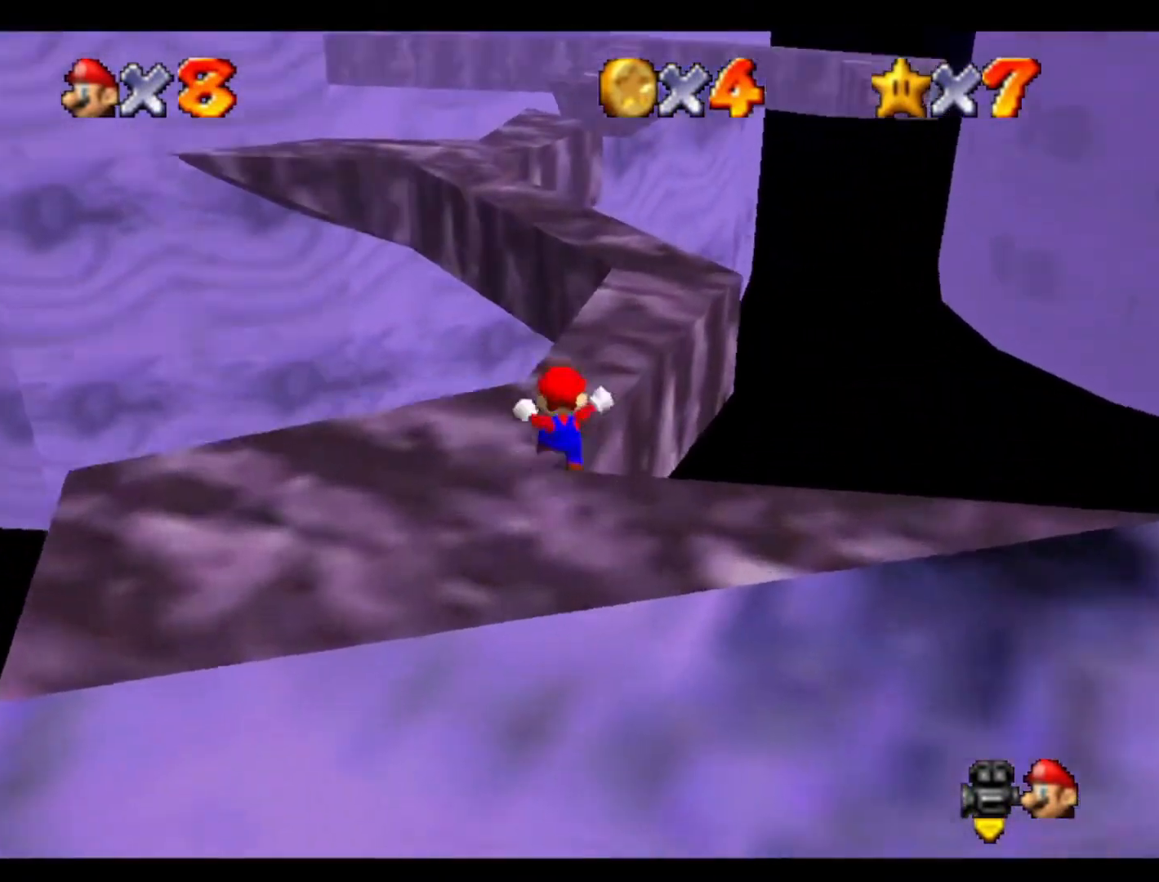
{"buttons": [], "left_stick": "up", "events": [[400, "left_stick", "up-left"], [500, "left_stick", "up"]]}
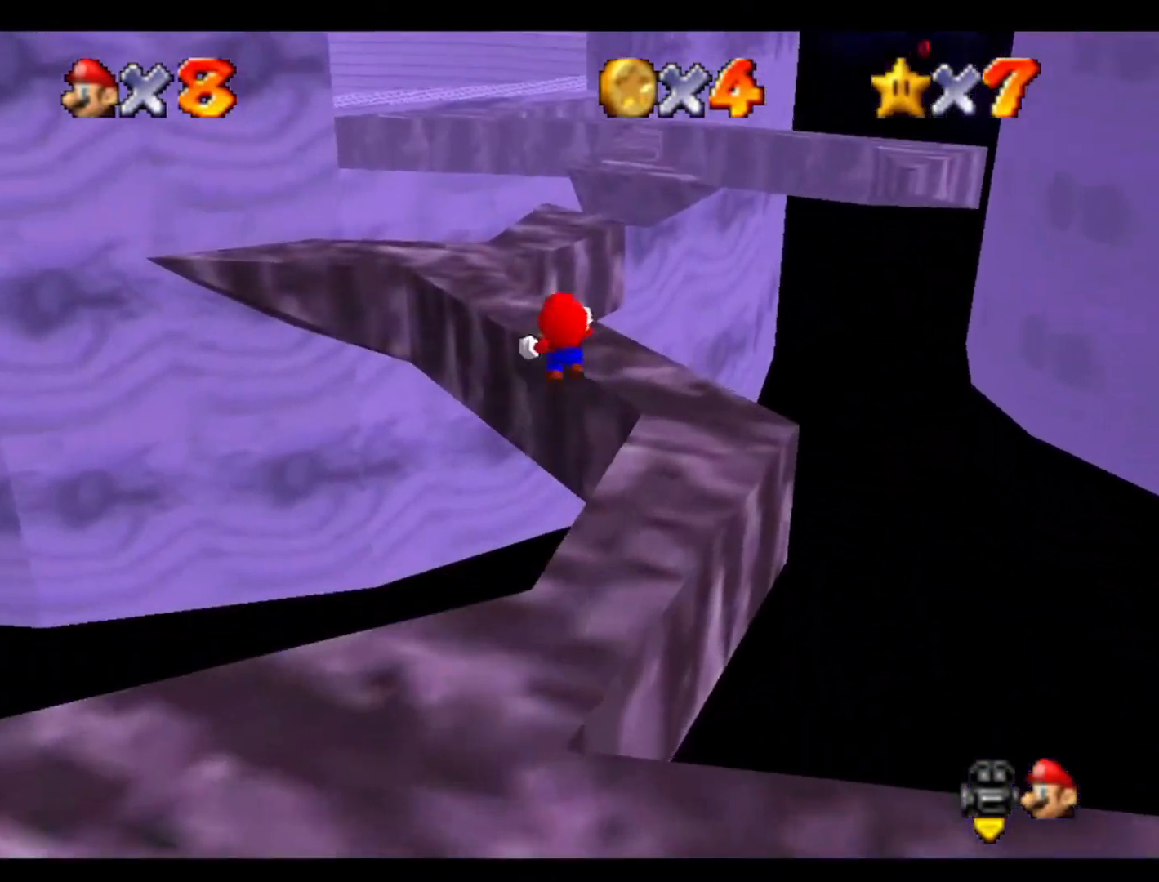
{"buttons": [], "left_stick": "left", "events": [[133, "left_stick", "up-left"], [267, "left_stick", "left"]]}
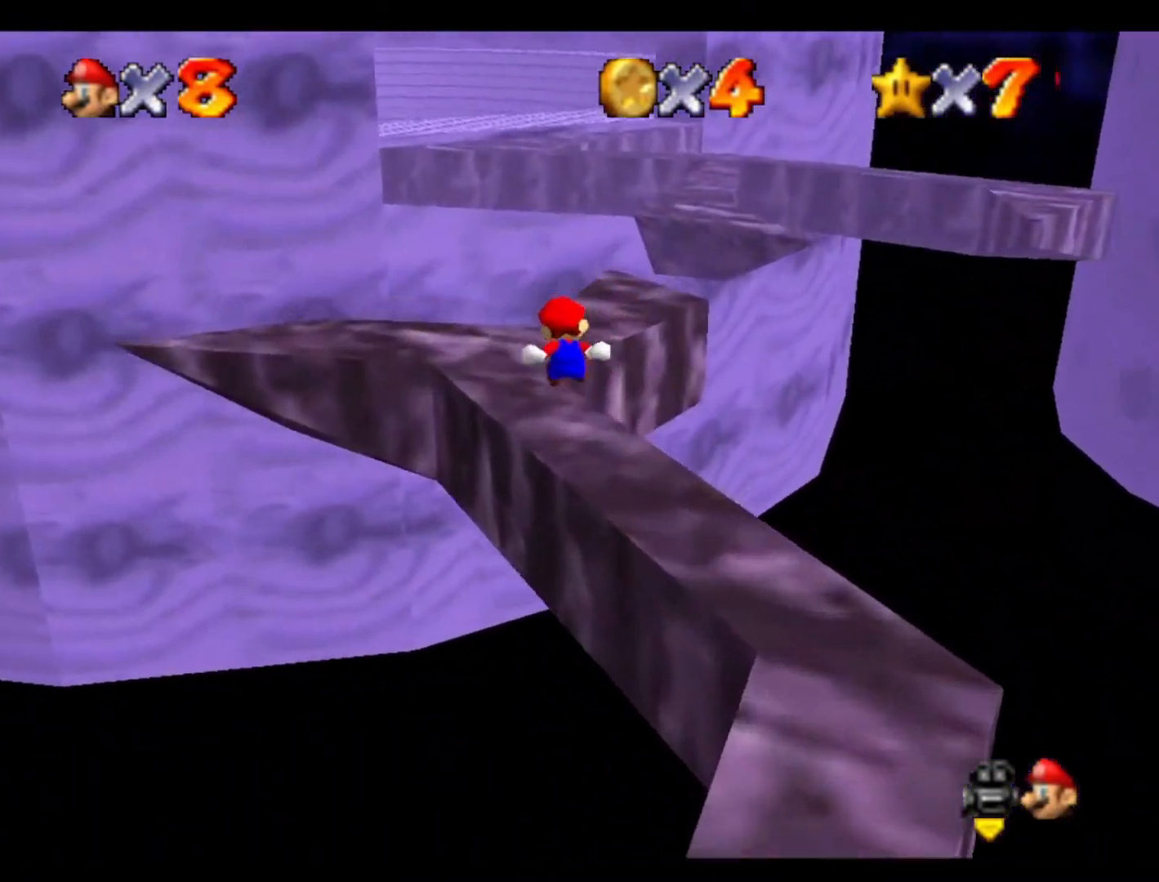
{"buttons": [], "left_stick": "up", "events": [[300, "left_stick", "up-left"], [433, "left_stick", "up"]]}
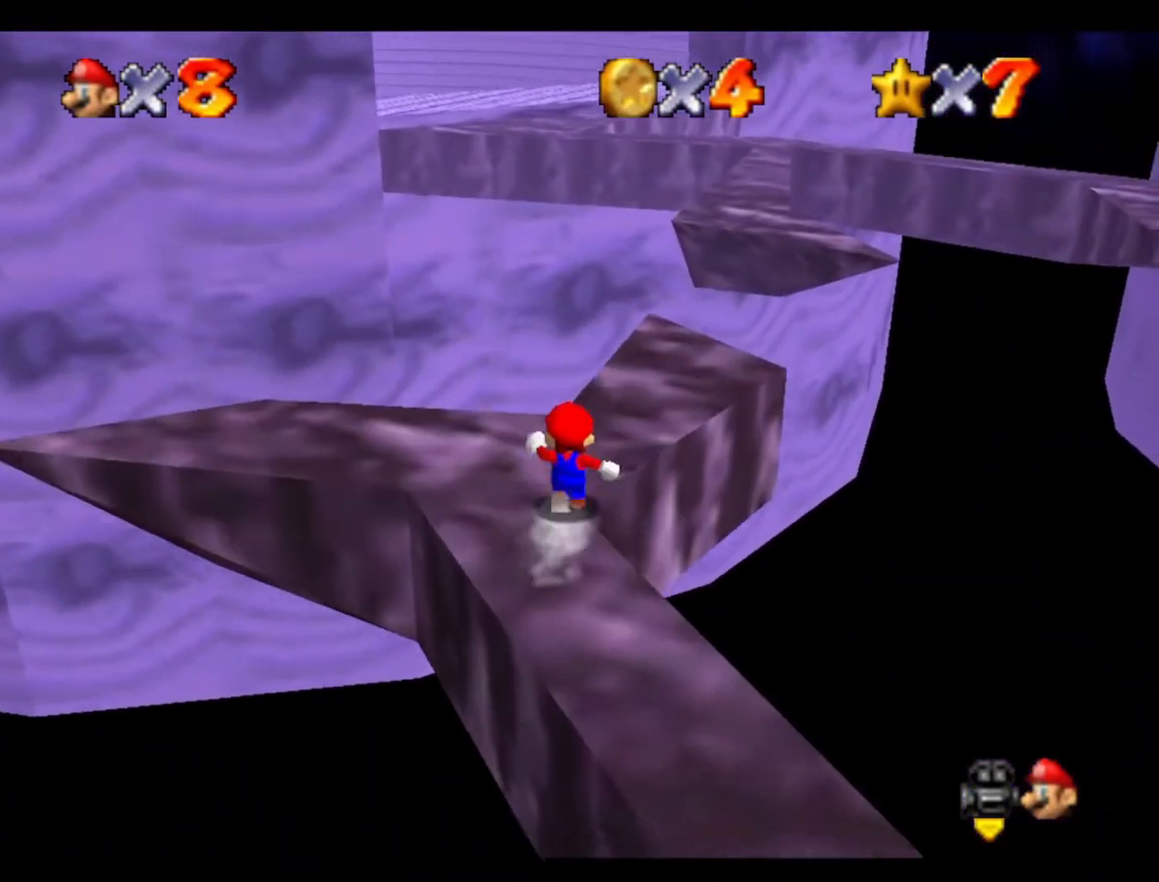
{"buttons": [], "left_stick": "up", "events": [[200, "left_stick", "up-right"], [500, "left_stick", "up"]]}
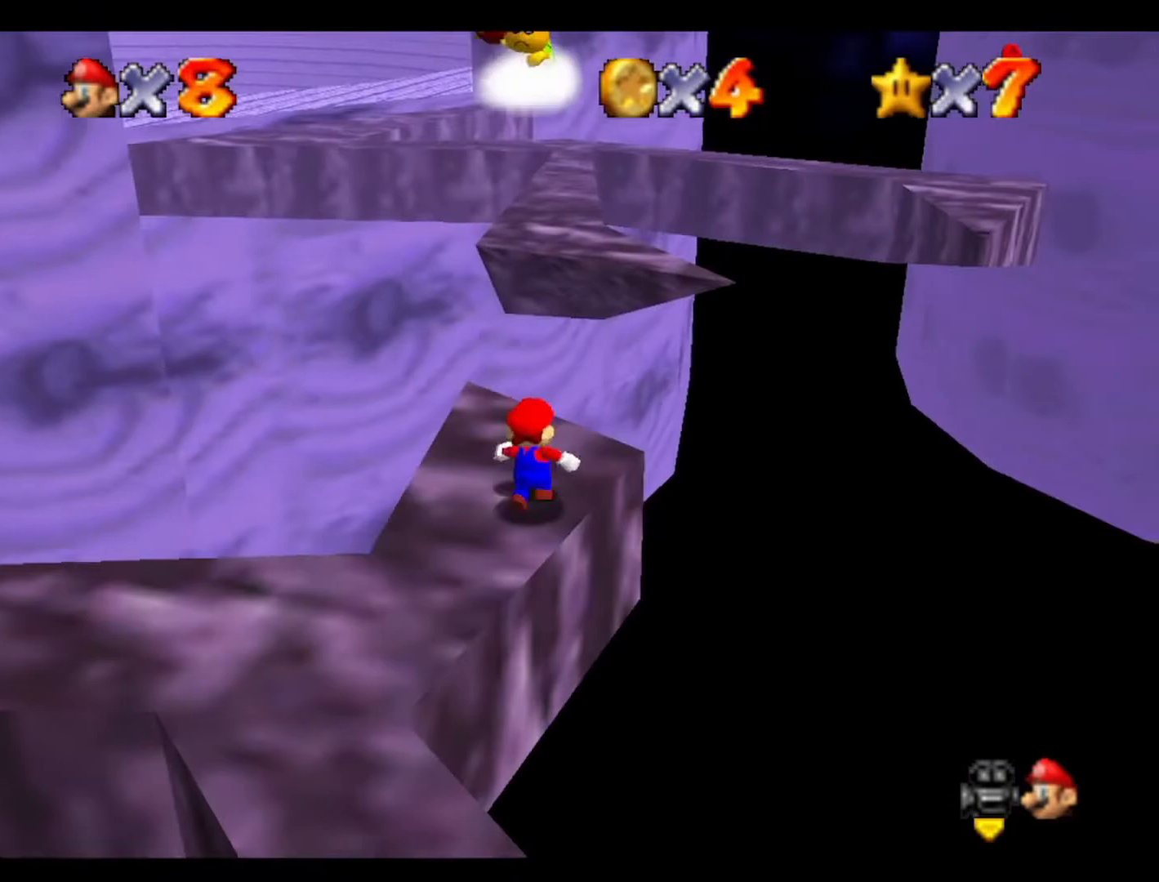
{"buttons": [], "left_stick": "up-right", "events": [[400, "left_stick", "up-right"]]}
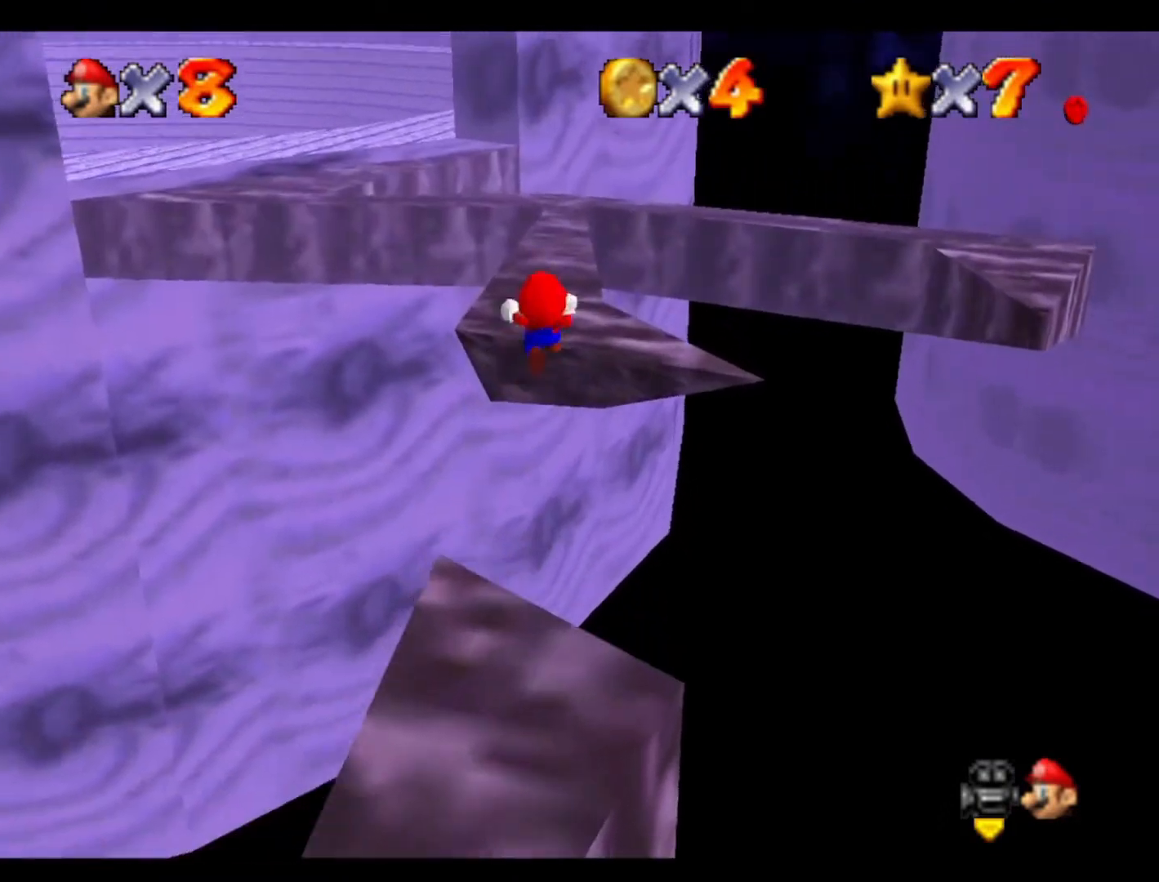
{"buttons": [], "left_stick": "up-right", "events": [[367, "left_stick", "up"], [500, "left_stick", "up-right"]]}
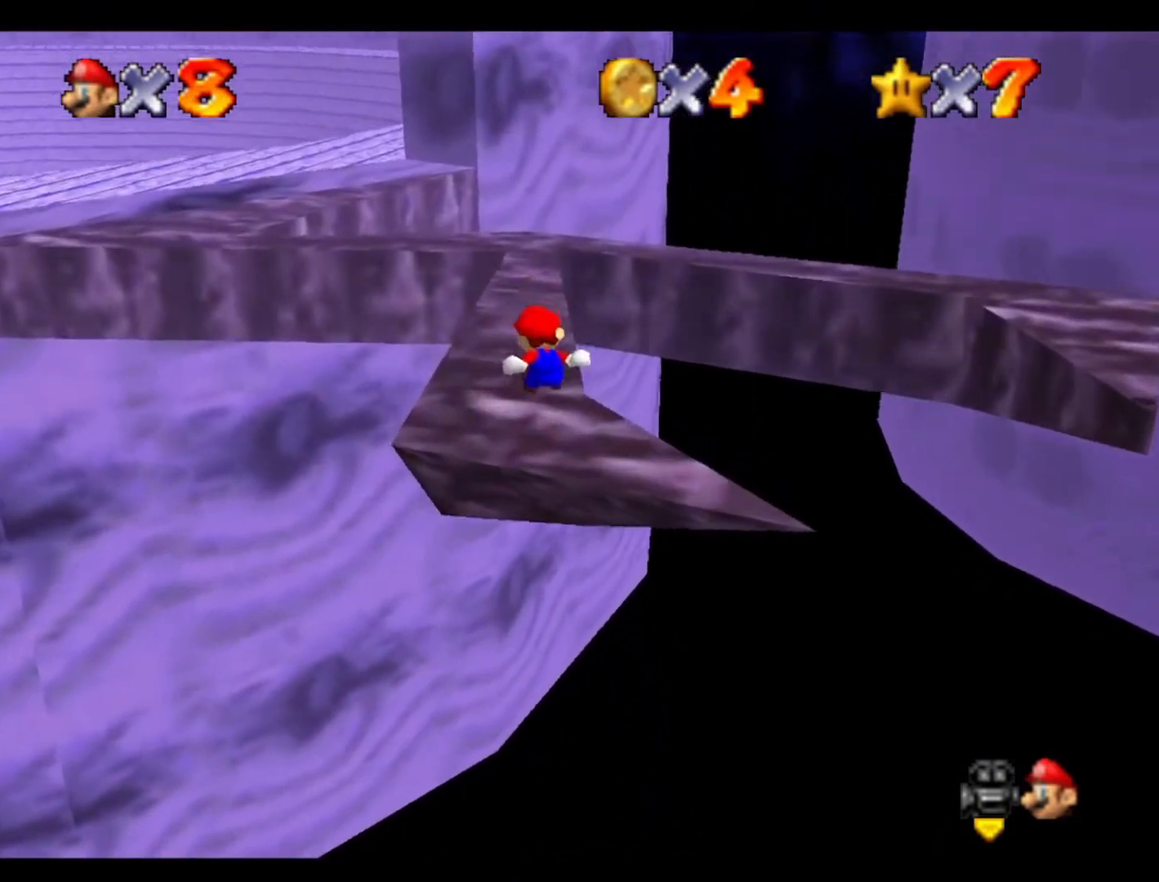
{"buttons": [], "left_stick": "up", "events": [[100, "left_stick", "up"]]}
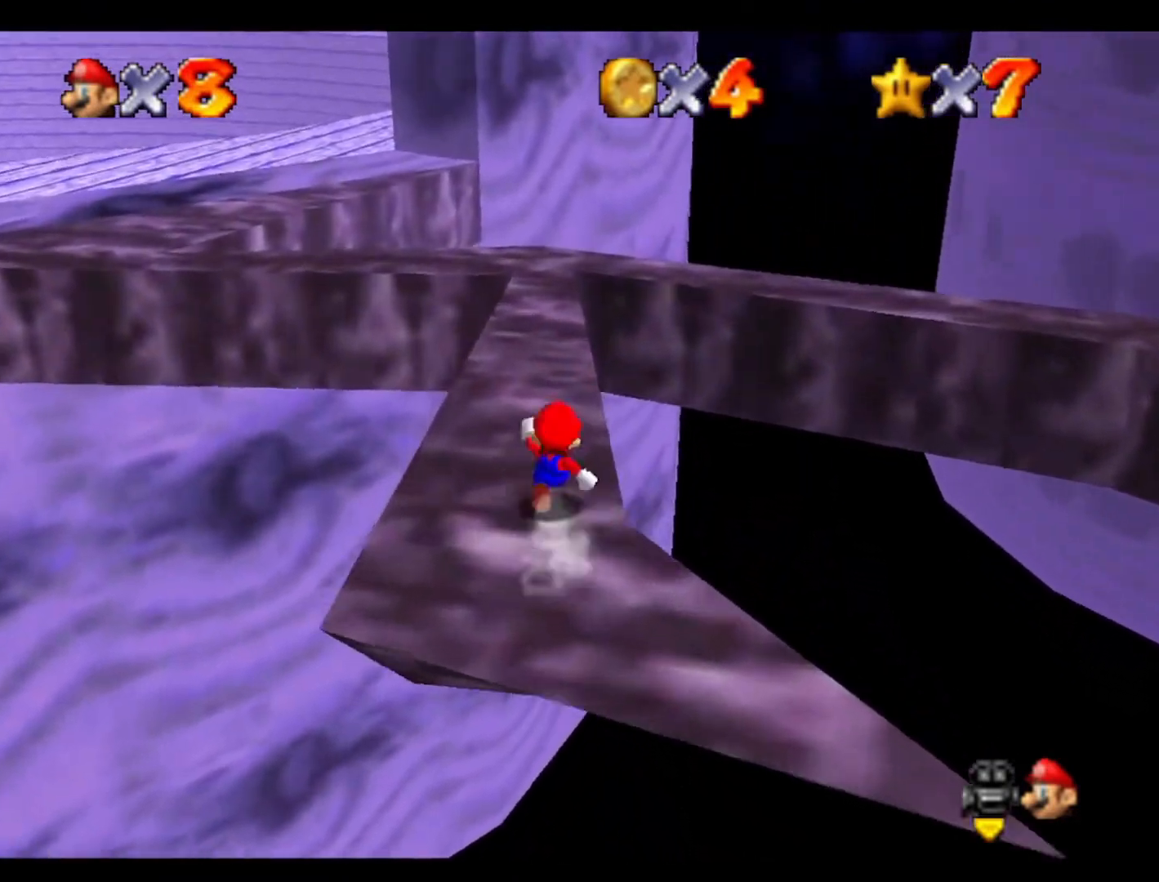
{"buttons": [], "left_stick": "up-left", "events": [[200, "left_stick", "up-left"]]}
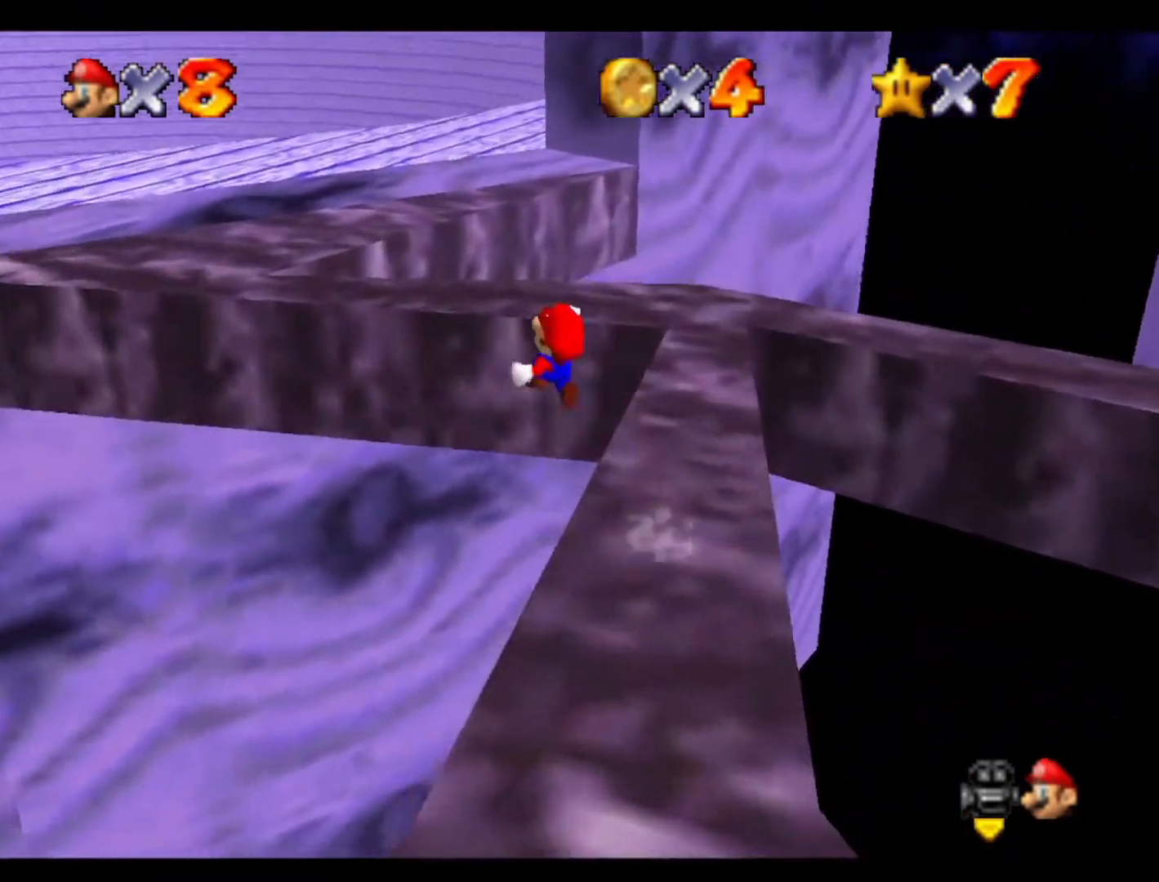
{"buttons": [], "left_stick": "left", "events": [[167, "left_stick", "left"]]}
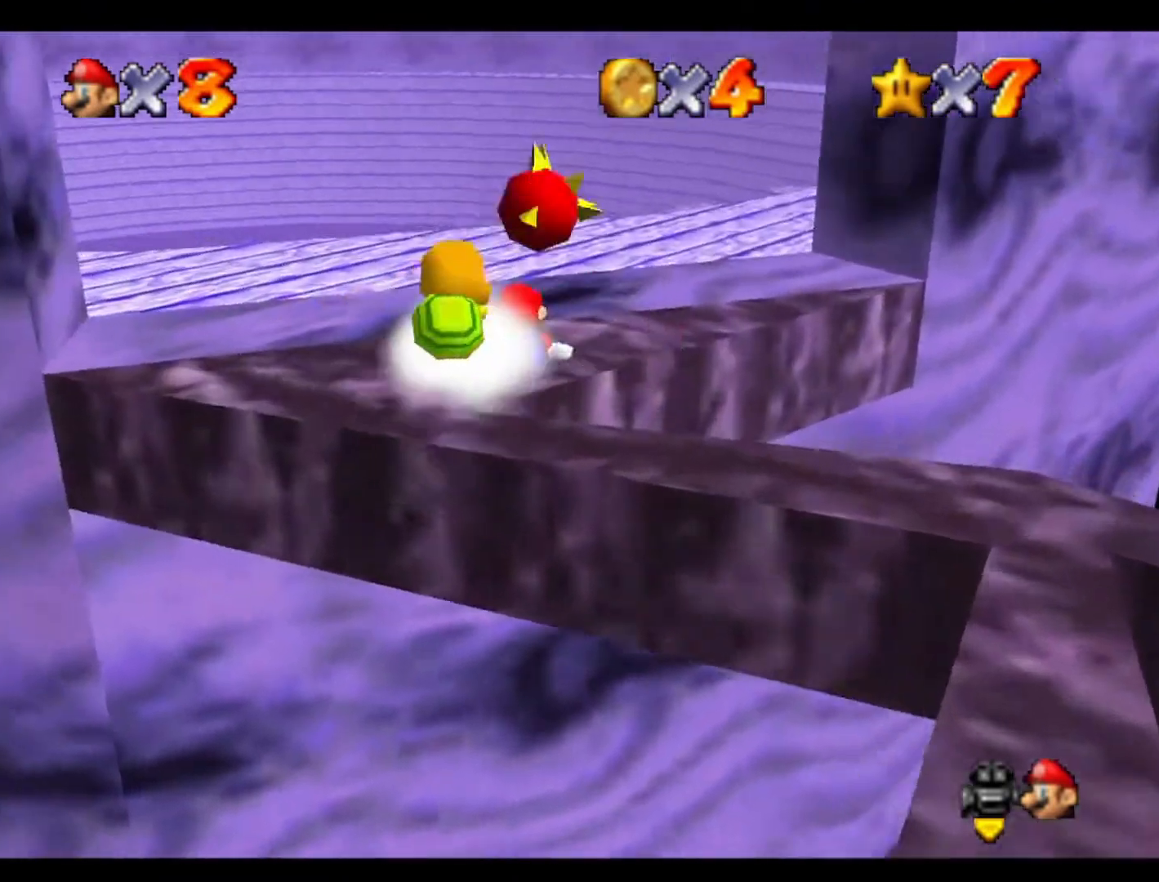
{"buttons": ["C_RIGHT"], "left_stick": "up", "events": [[67, "C_RIGHT", "down"], [167, "left_stick", "up-left"], [200, "C_RIGHT", "up"], [300, "C_RIGHT", "down"], [367, "left_stick", "up"], [433, "C_RIGHT", "up"], [500, "C_RIGHT", "down"]]}
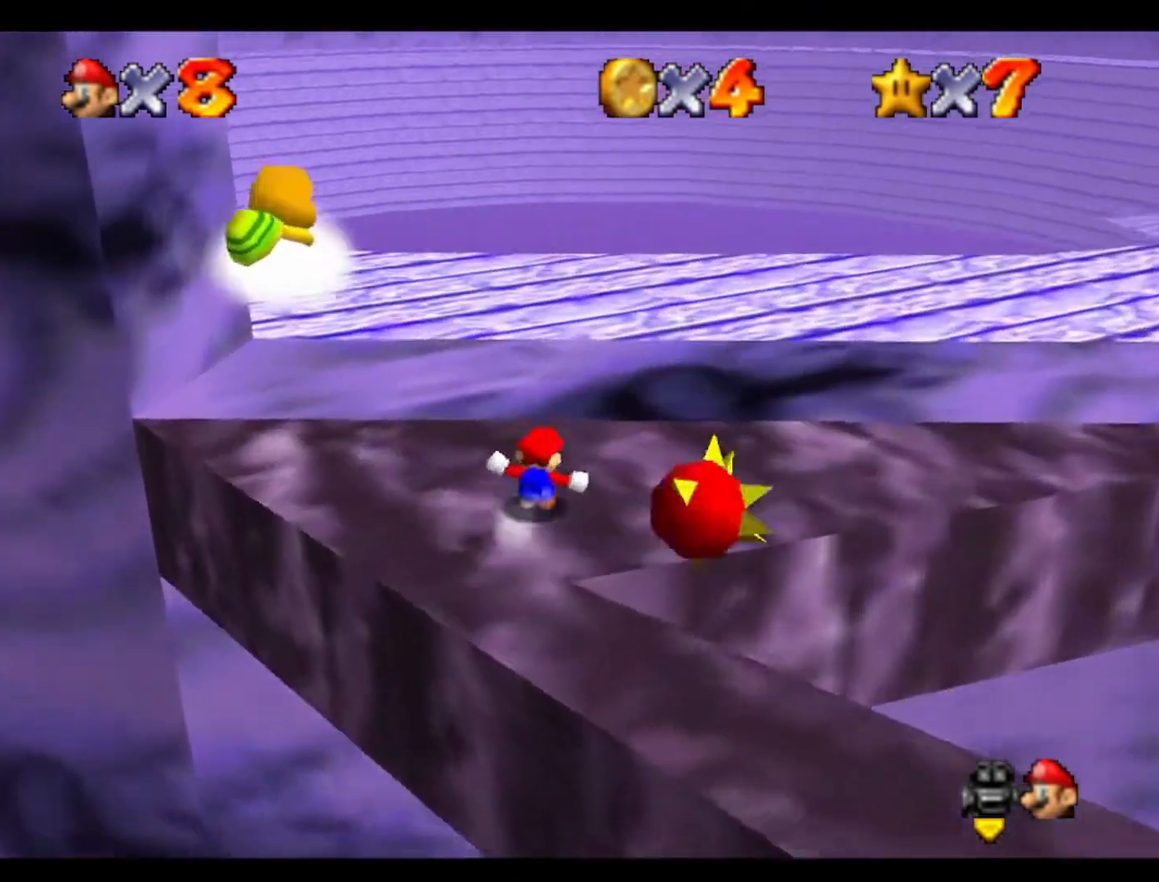
{"buttons": [], "left_stick": "up", "events": [[133, "C_RIGHT", "up"]]}
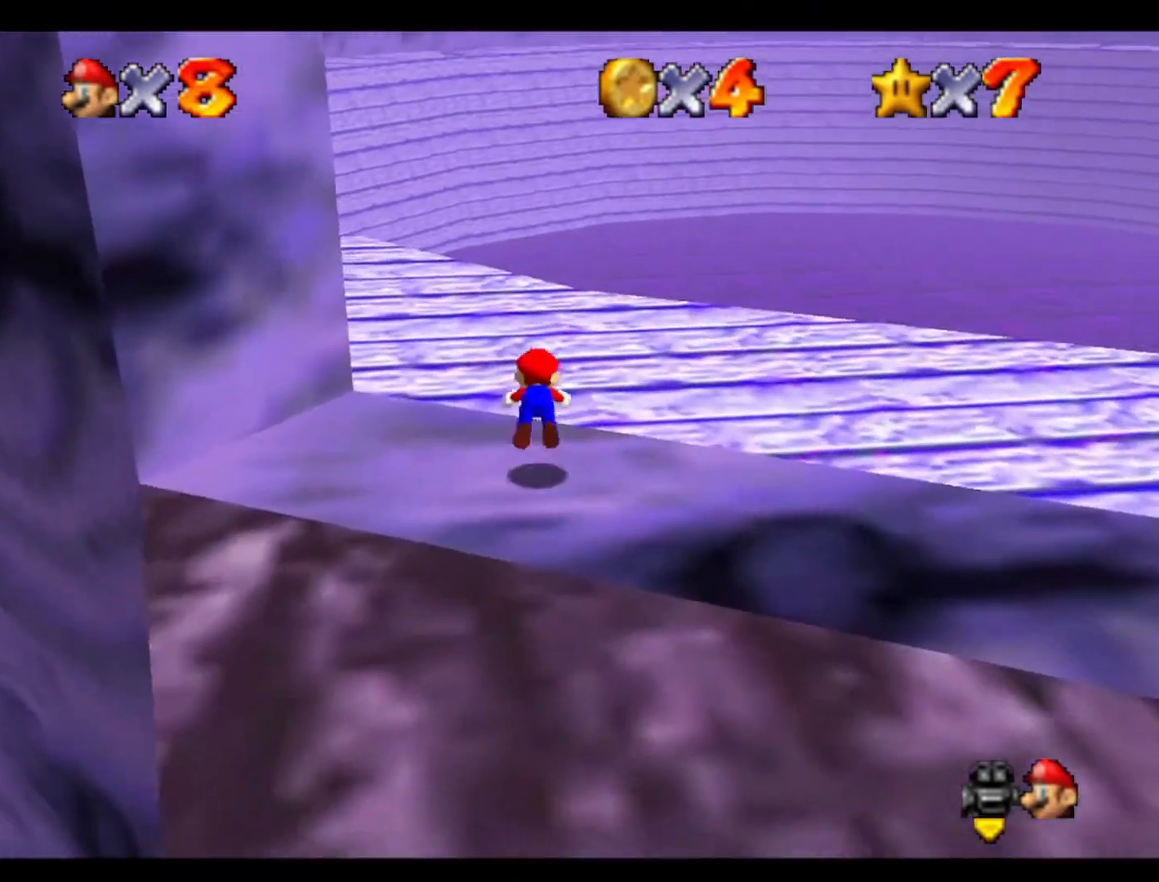
{"buttons": [], "left_stick": "up-left", "events": [[100, "C_RIGHT", "down"], [167, "left_stick", "up-left"], [200, "C_RIGHT", "up"]]}
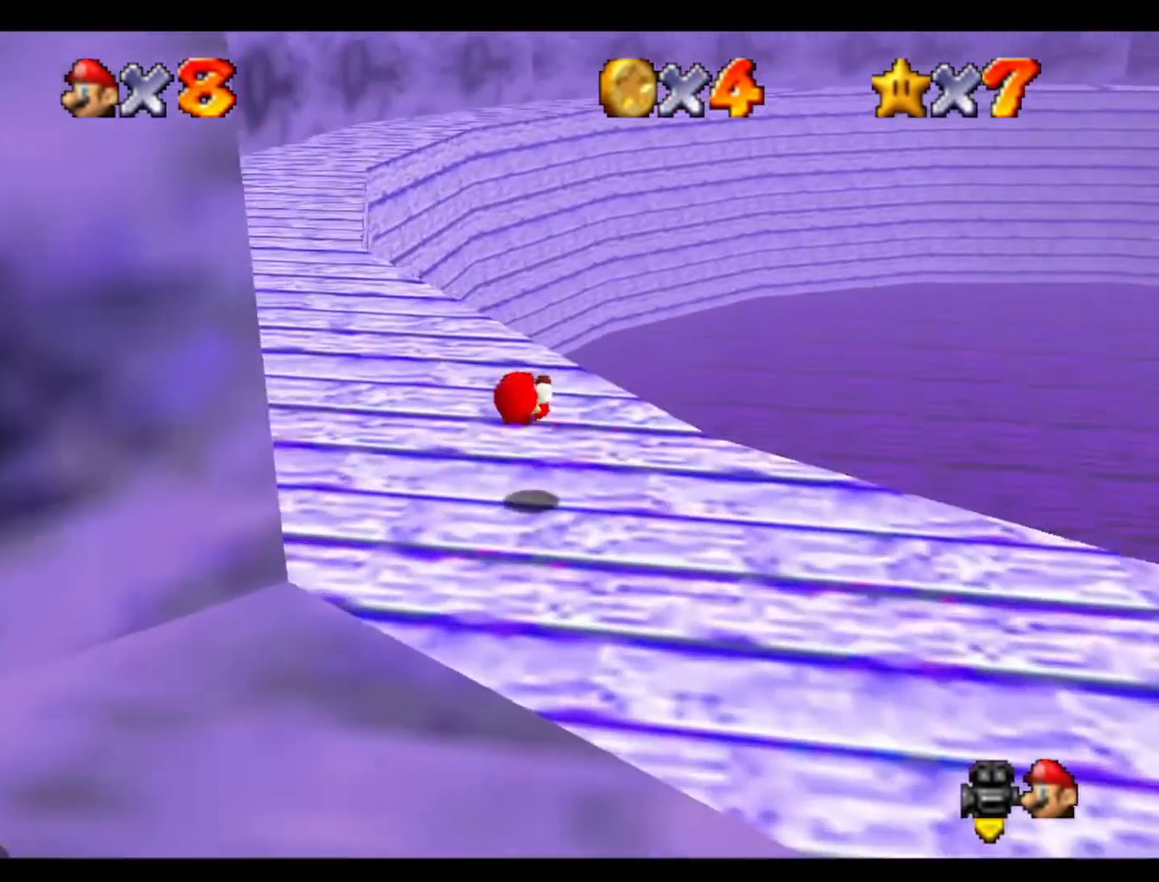
{"buttons": [], "left_stick": "up", "events": [[200, "left_stick", "up"]]}
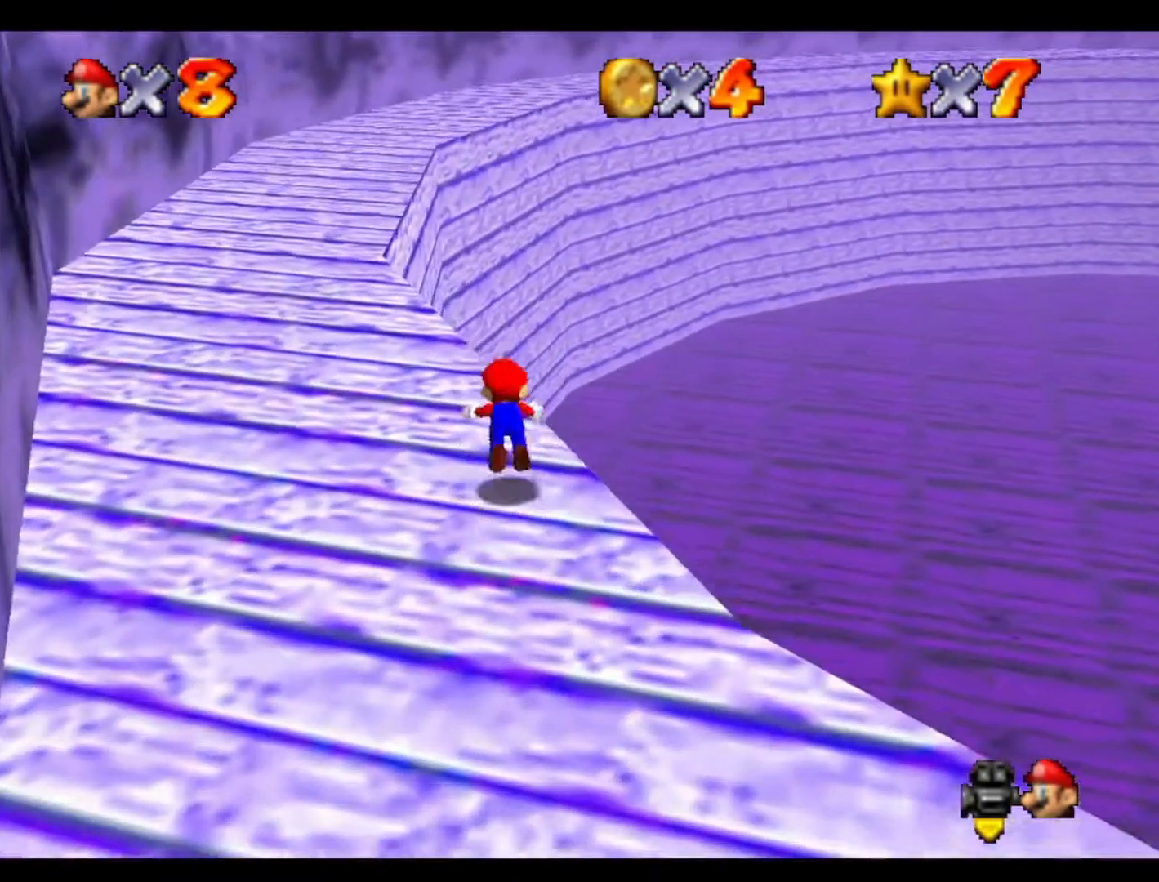
{"buttons": [], "left_stick": "up-left", "events": [[167, "left_stick", "left"], [400, "left_stick", "up-left"]]}
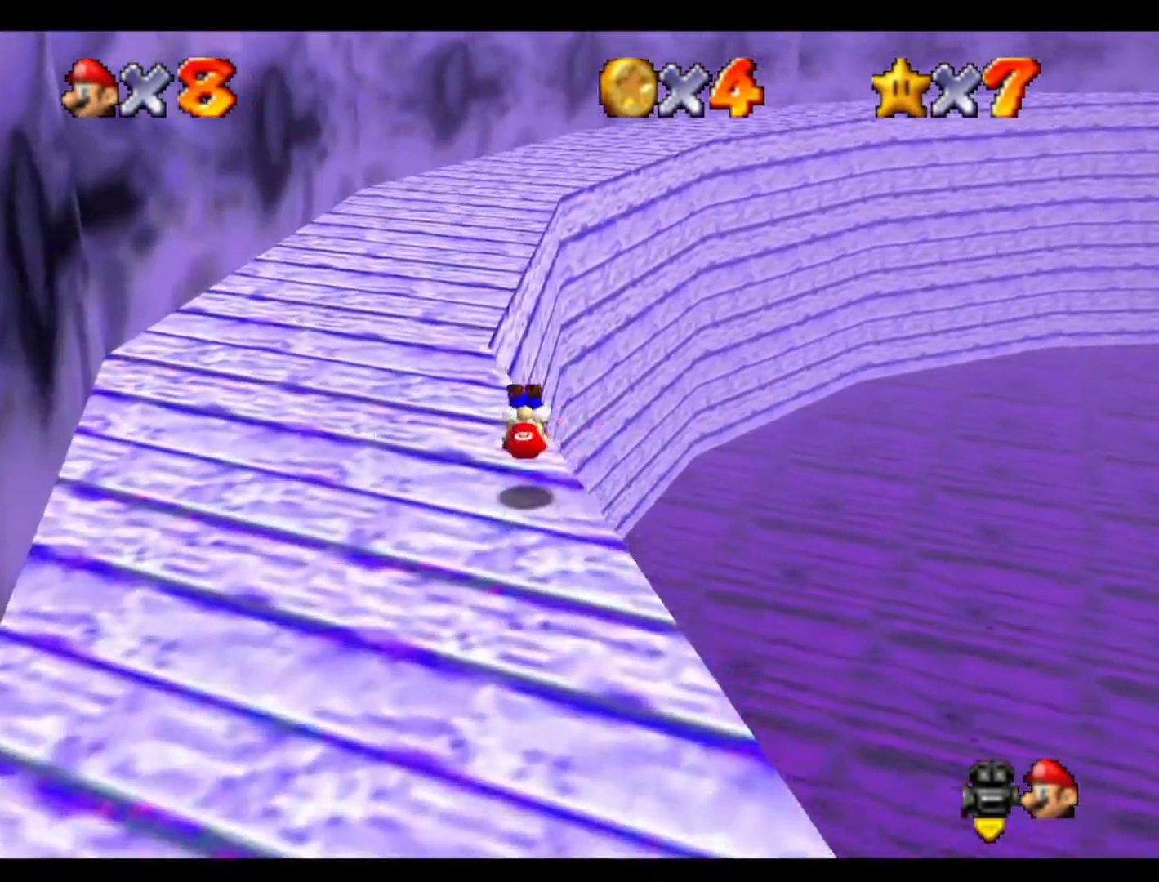
{"buttons": [], "left_stick": "up", "events": [[167, "C_UP", "down"], [233, "C_UP", "up"], [267, "left_stick", "up"]]}
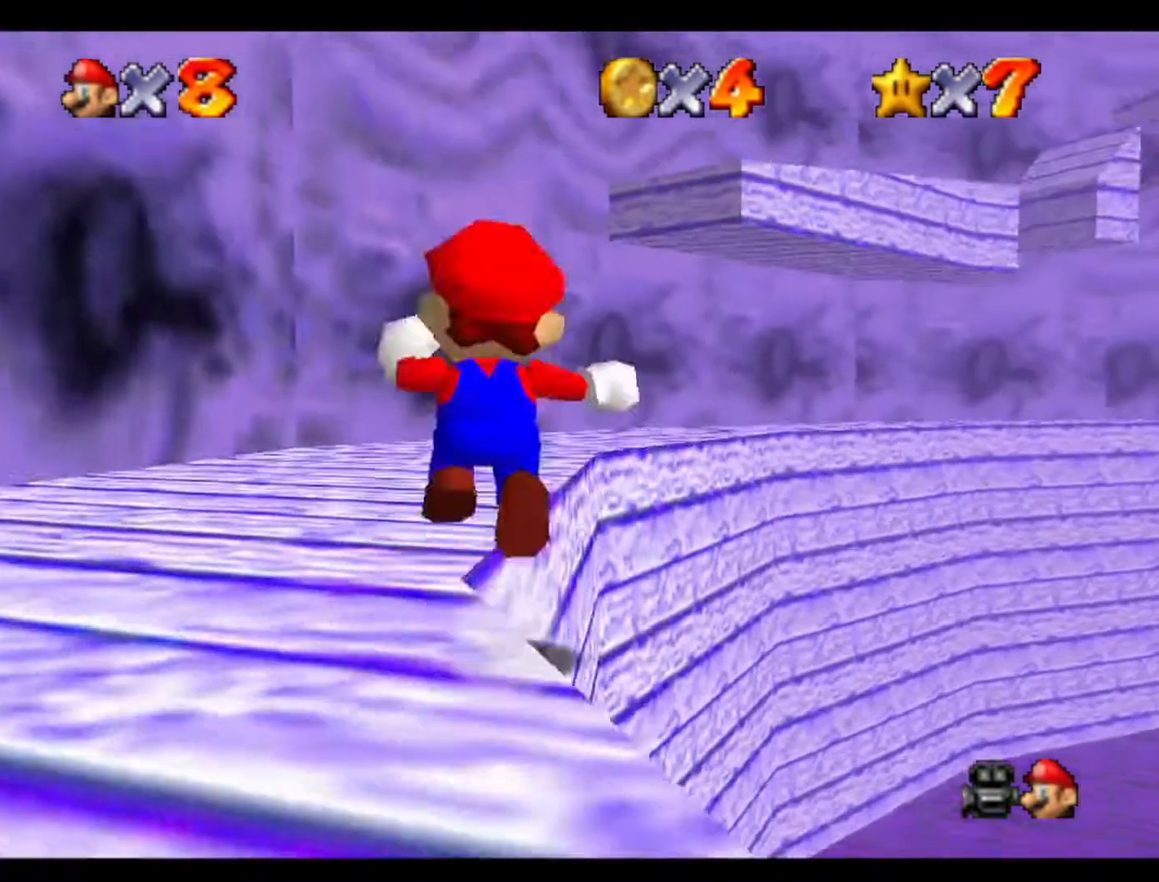
{"buttons": ["C_DOWN"], "left_stick": "up", "events": [[467, "C_DOWN", "down"]]}
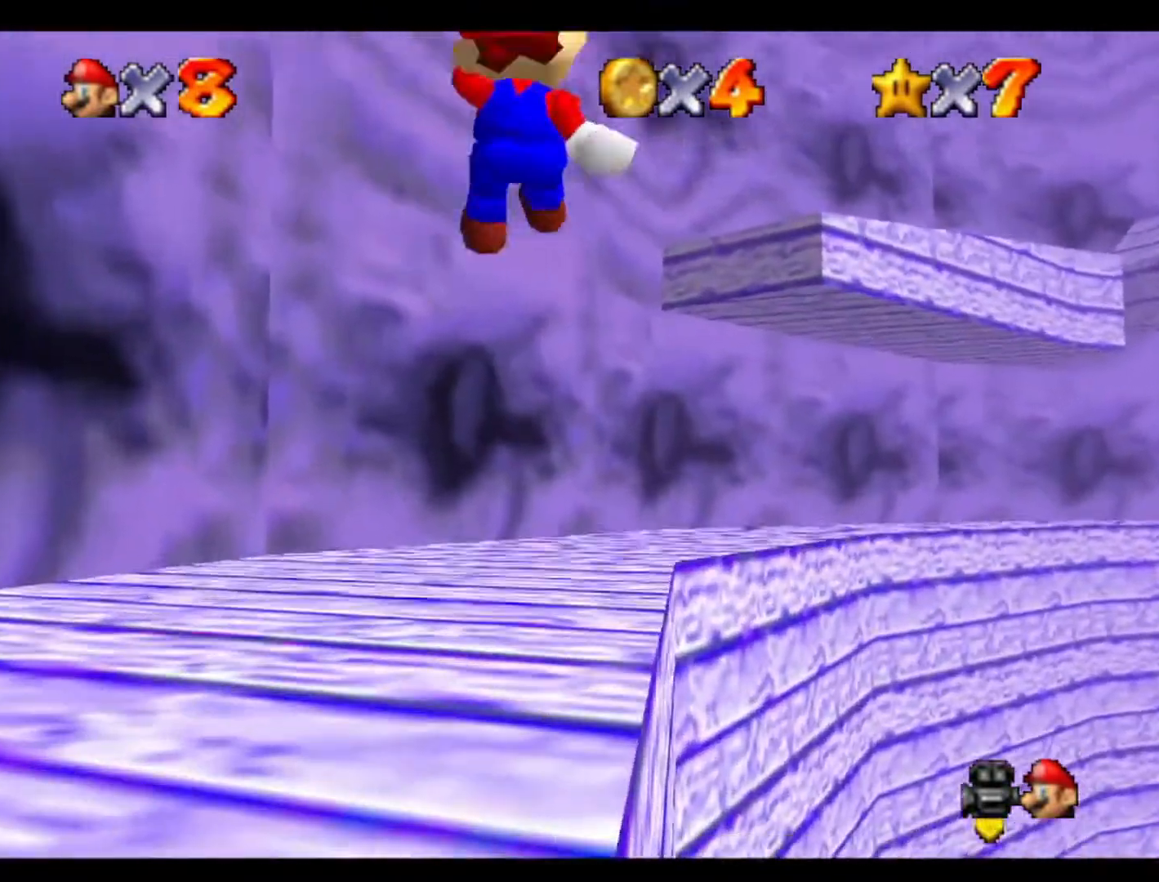
{"buttons": [], "left_stick": "up", "events": [[100, "C_DOWN", "up"]]}
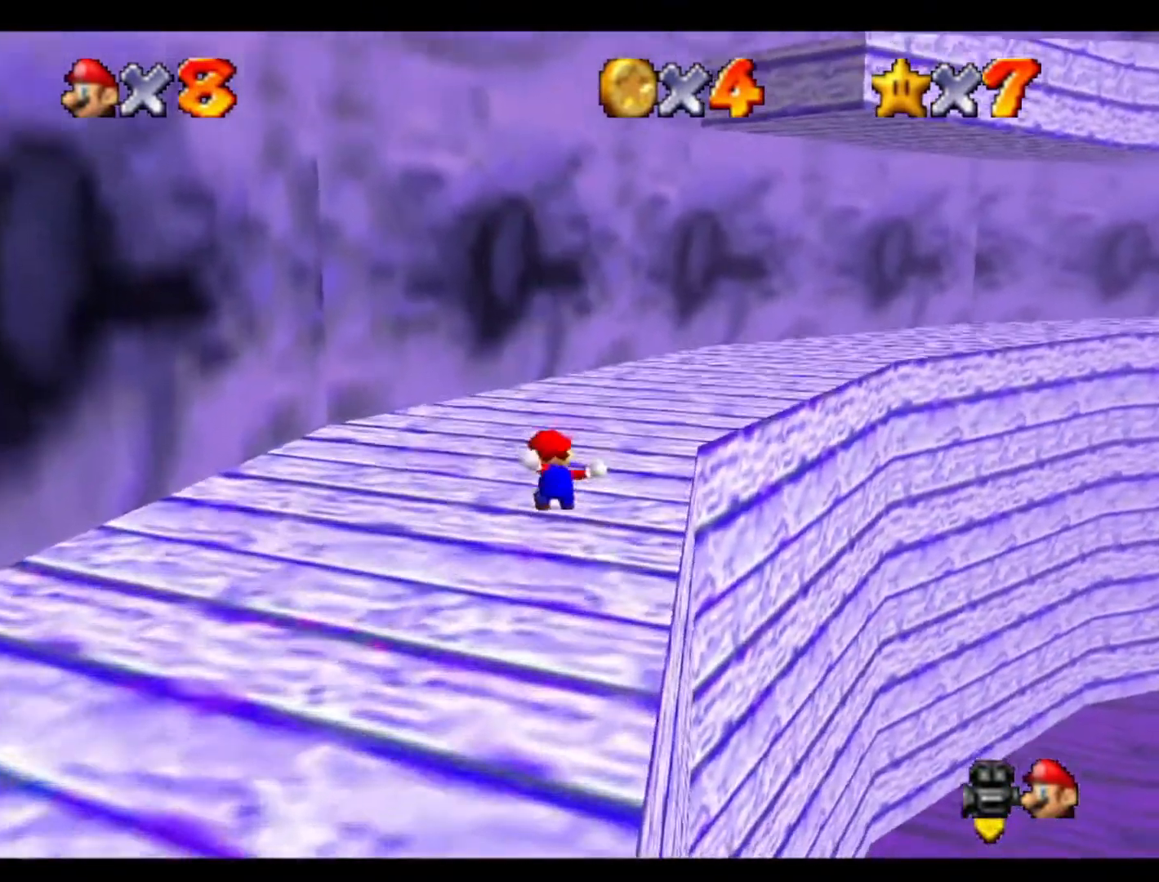
{"buttons": [], "left_stick": "up-right", "events": [[67, "left_stick", "up-right"]]}
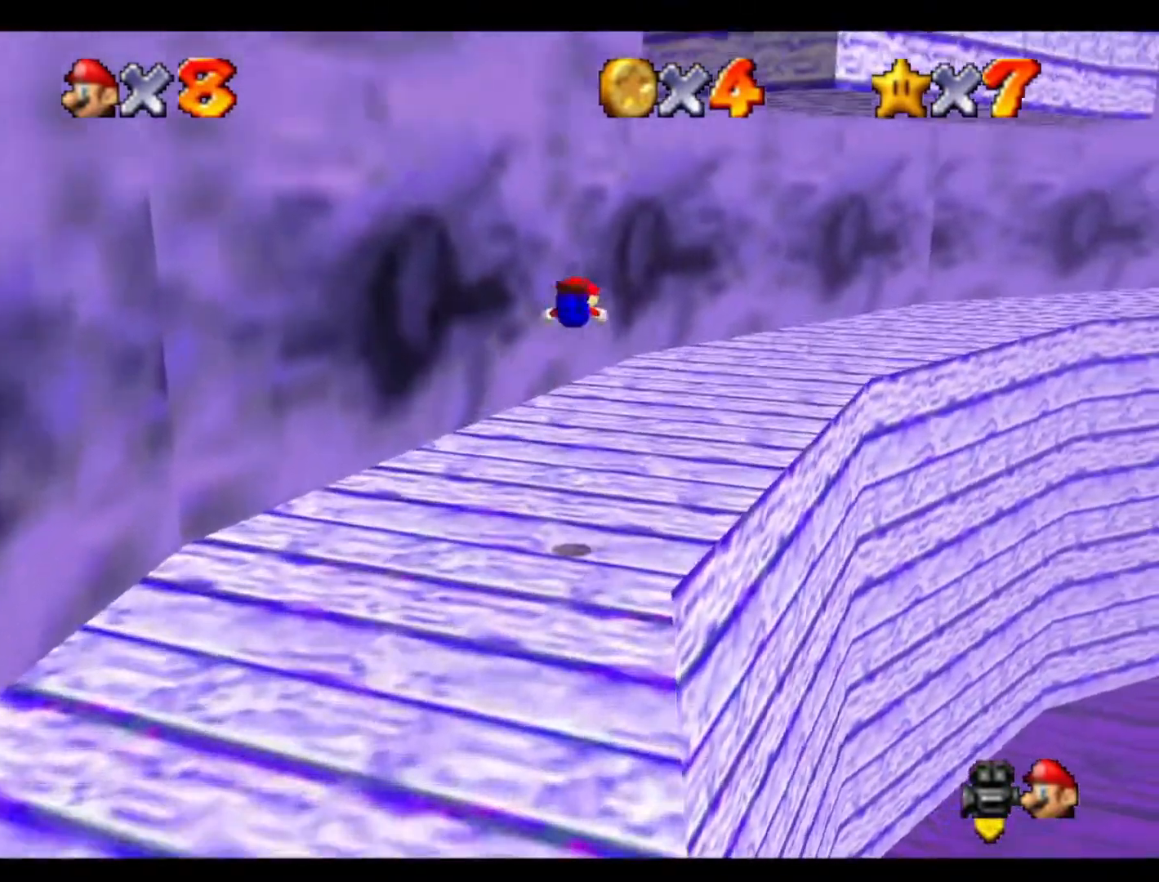
{"buttons": [], "left_stick": "up-left", "events": [[267, "left_stick", "up"], [367, "left_stick", "up-left"]]}
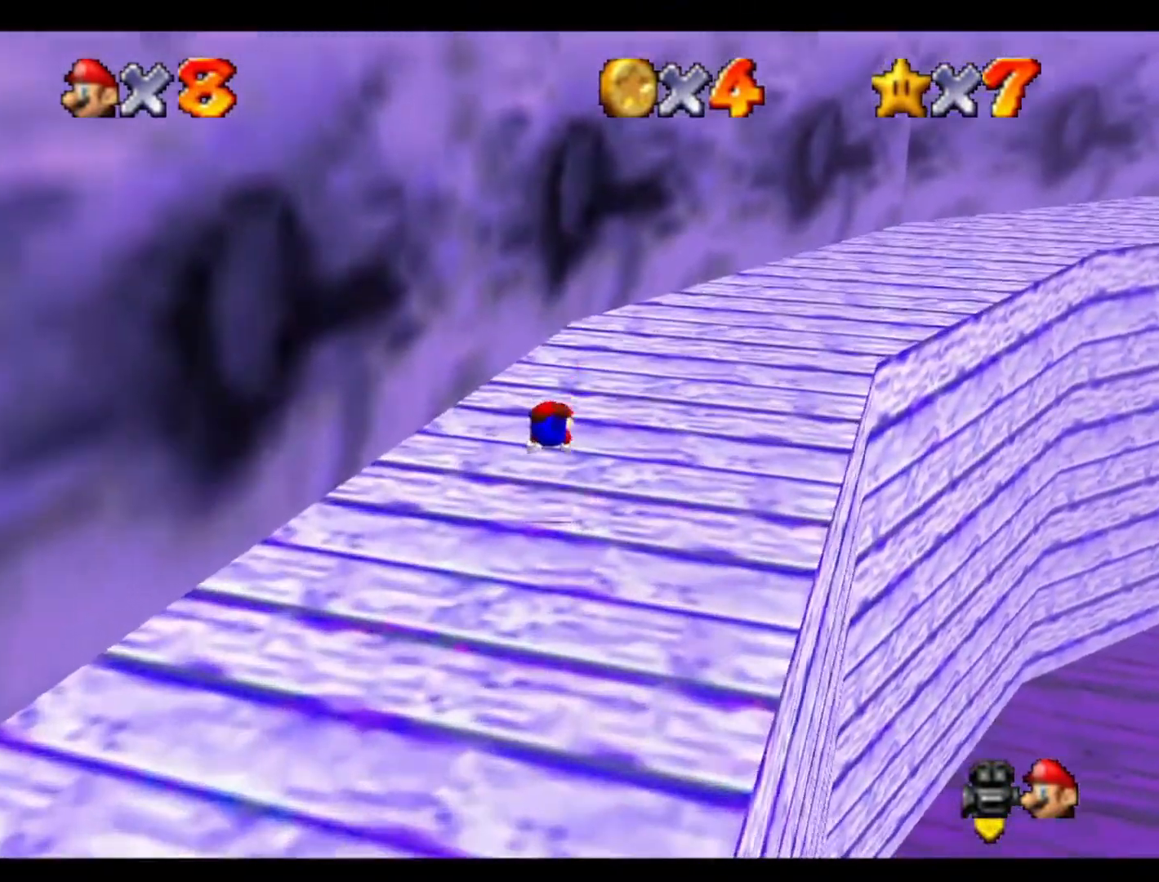
{"buttons": [], "left_stick": "center", "events": [[100, "left_stick", "center"], [333, "left_stick", "up"], [467, "left_stick", "center"]]}
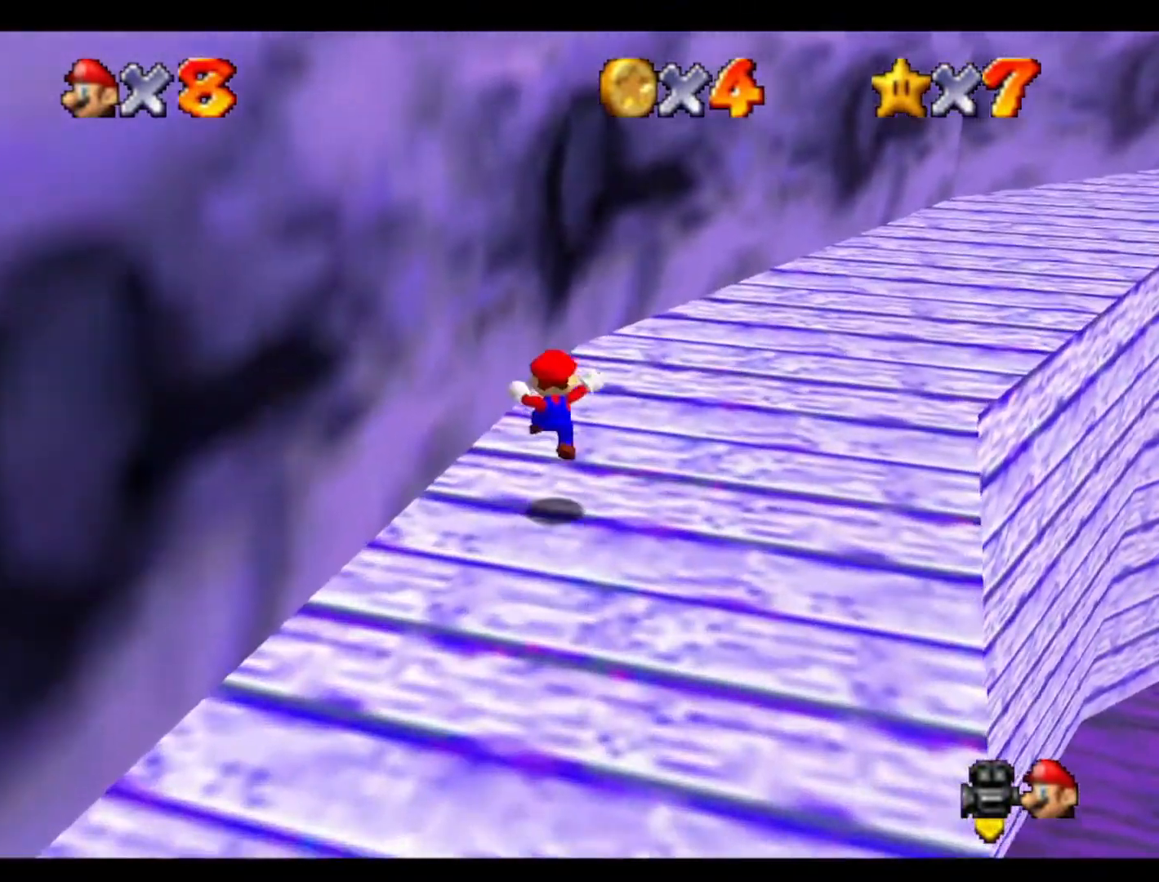
{"buttons": [], "left_stick": "down-right", "events": [[133, "left_stick", "up"], [300, "left_stick", "up-right"], [433, "left_stick", "down-right"]]}
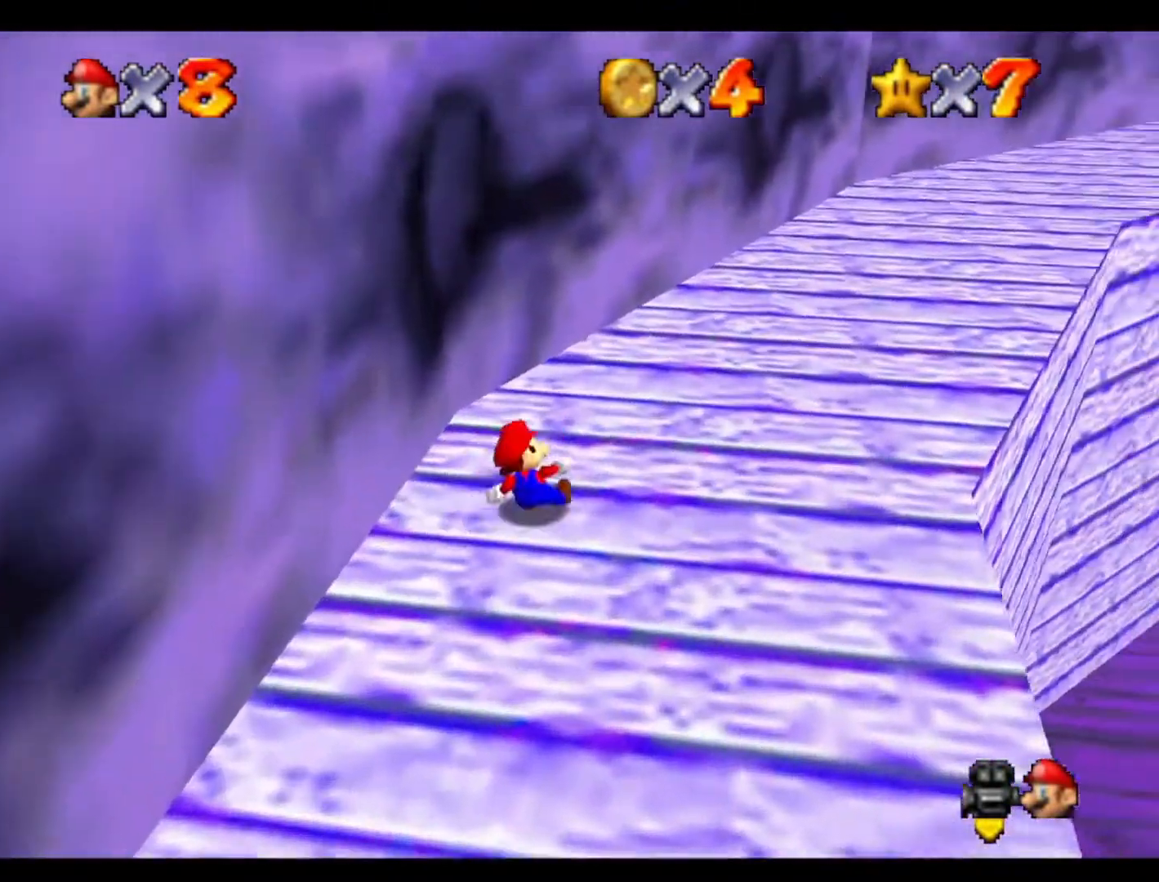
{"buttons": [], "left_stick": "left", "events": [[67, "left_stick", "left"], [200, "left_stick", "up-left"], [400, "left_stick", "left"]]}
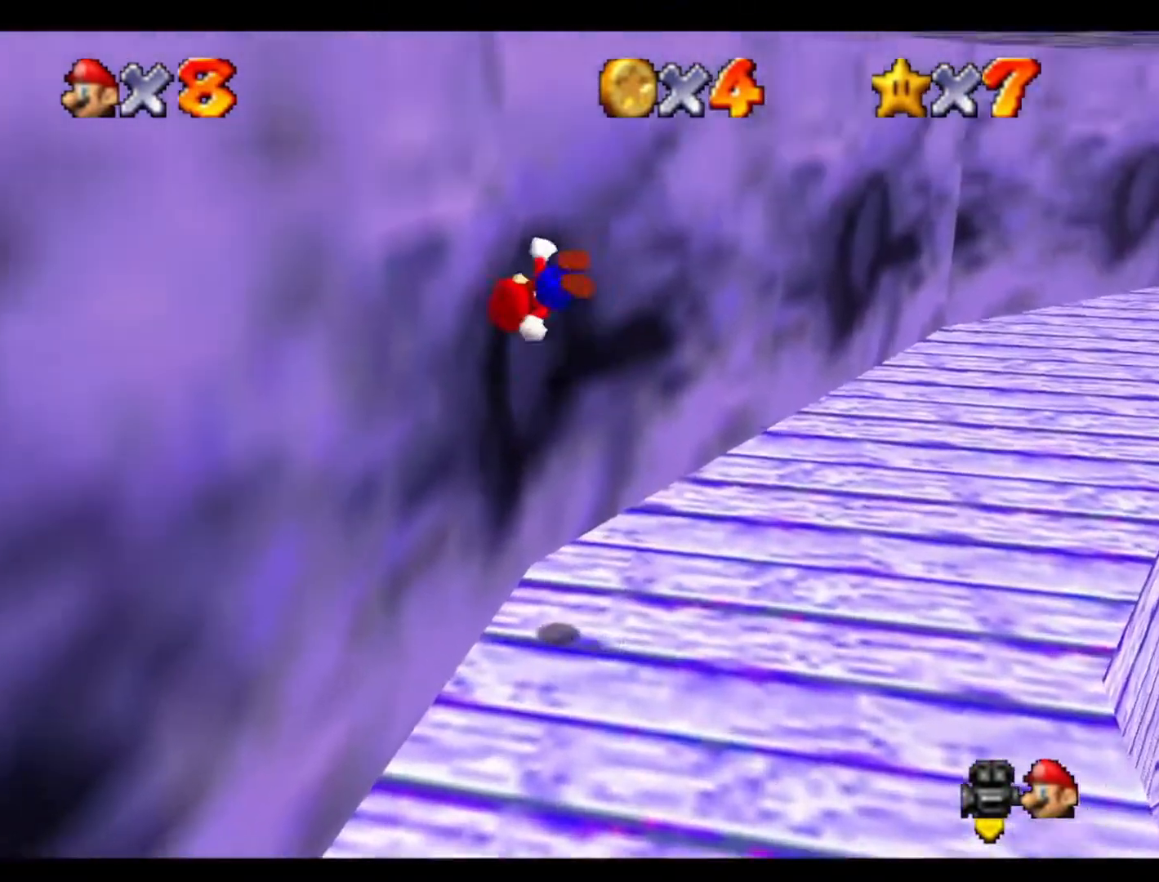
{"buttons": [], "left_stick": "up", "events": [[433, "left_stick", "up"]]}